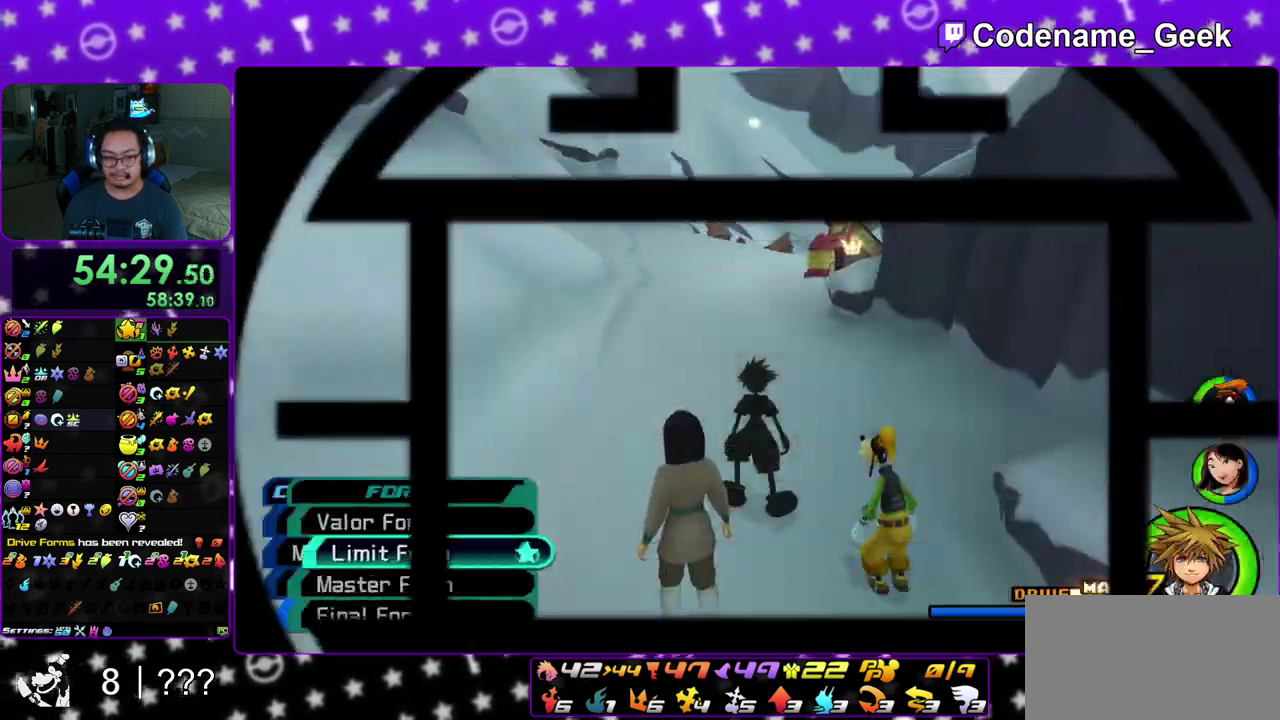
Gameplay with a controller (Nintendo layout); each line is a JSON object with the inputs held at the frame after it (dt_ms = milliseconds from this image to that frame). "events" lists button and stick changes between this image and that frame as [ms after this image, input, new state], when the widget could be followed in between. This overlay highlights the sticks when they move; stick clicks (L3 R3) are not distinguishable. Not read: L3 R3 SELECT START.
{"dt_ms": 500, "buttons": ["A"], "left_stick": "center", "right_stick": "center", "events": [[117, "A", "up"], [383, "DPAD_DOWN", "down"], [467, "DPAD_DOWN", "up"], [483, "A", "down"]]}
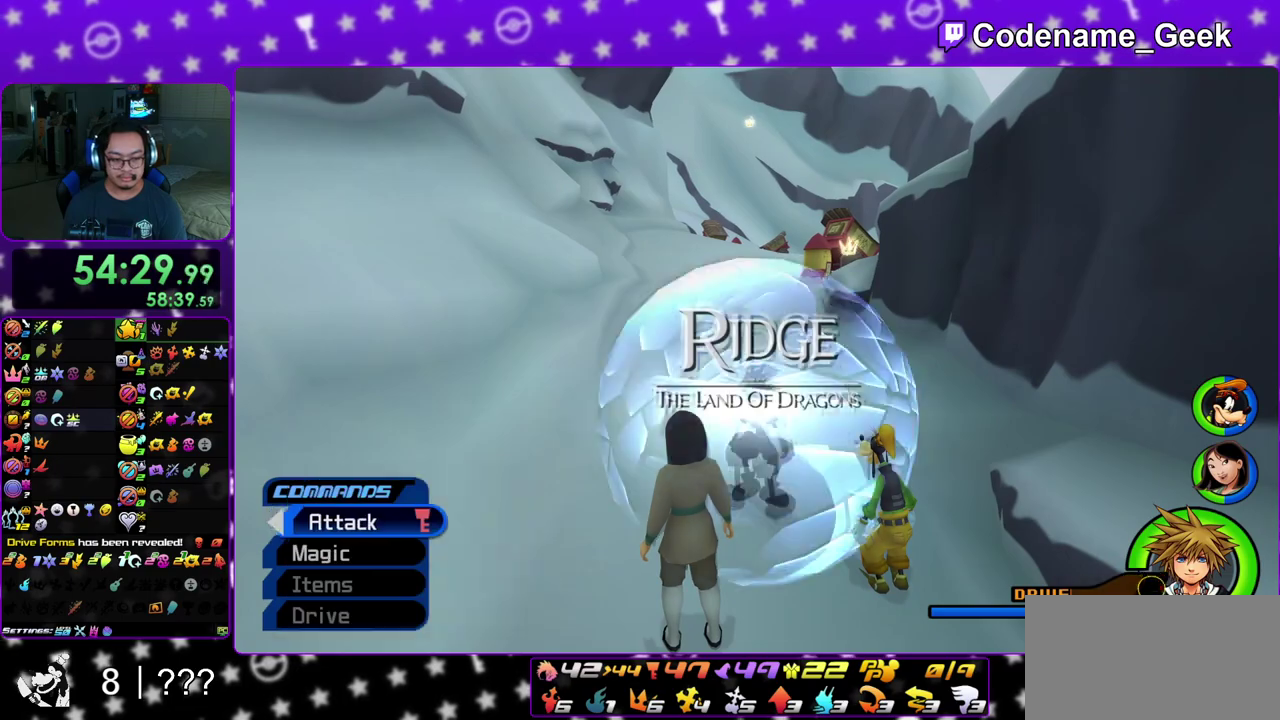
{"dt_ms": 500, "buttons": [], "left_stick": "up-left", "right_stick": "center", "events": [[83, "A", "up"], [233, "left_stick", "up-left"]]}
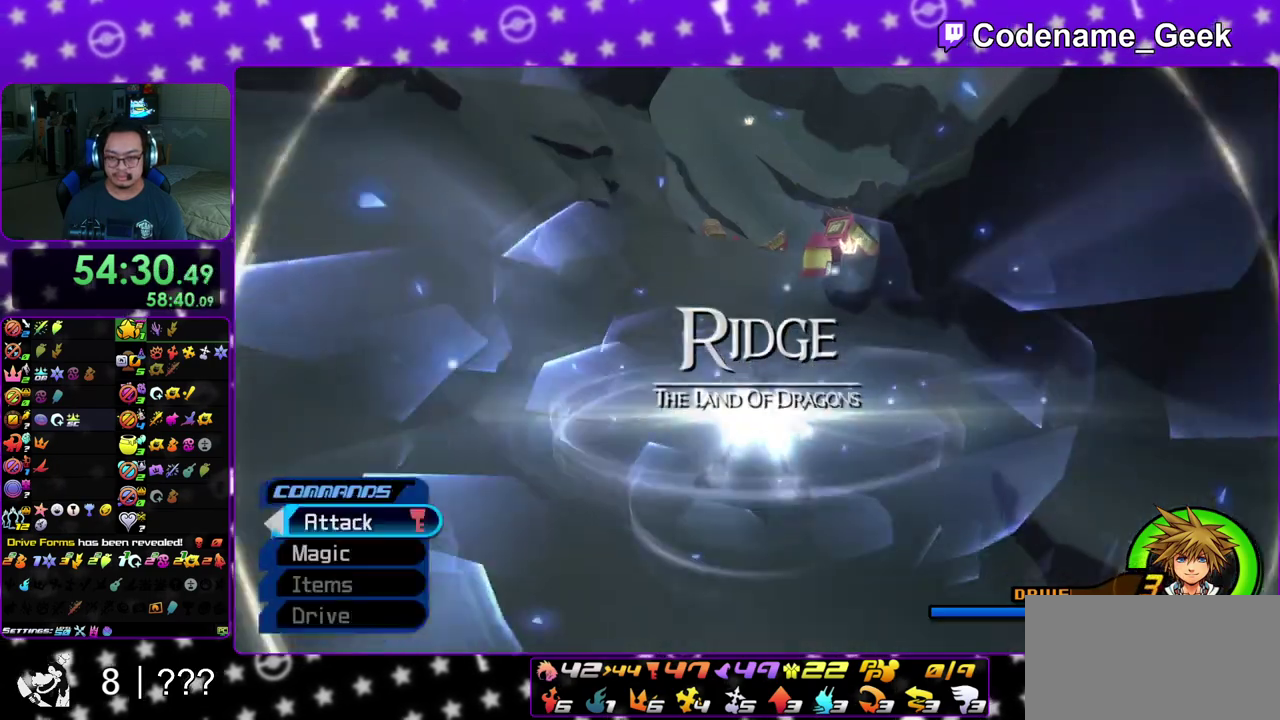
{"dt_ms": 400, "buttons": [], "left_stick": "up", "right_stick": "down", "events": [[100, "right_stick", "down"], [200, "right_stick", "center"], [283, "left_stick", "up"], [333, "right_stick", "down"]]}
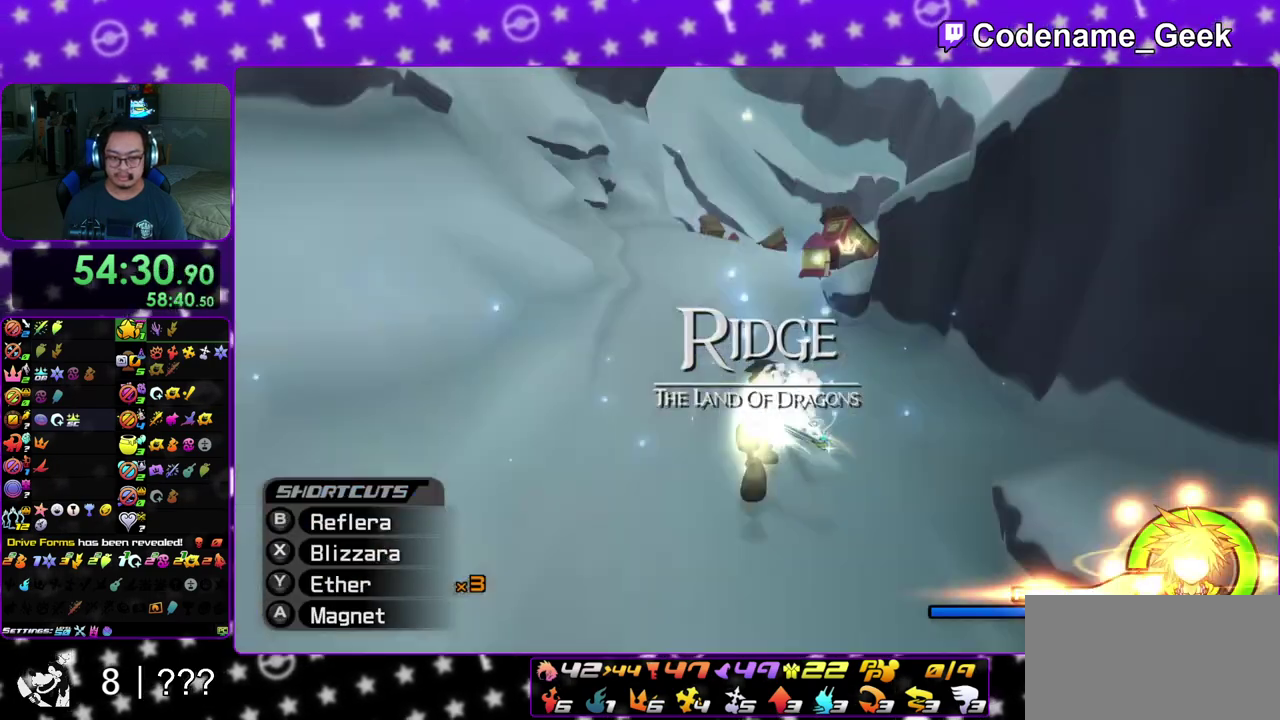
{"dt_ms": 600, "buttons": [], "left_stick": "up", "right_stick": "center", "events": [[50, "right_stick", "center"], [133, "right_stick", "down"], [183, "right_stick", "down-right"], [267, "right_stick", "center"]]}
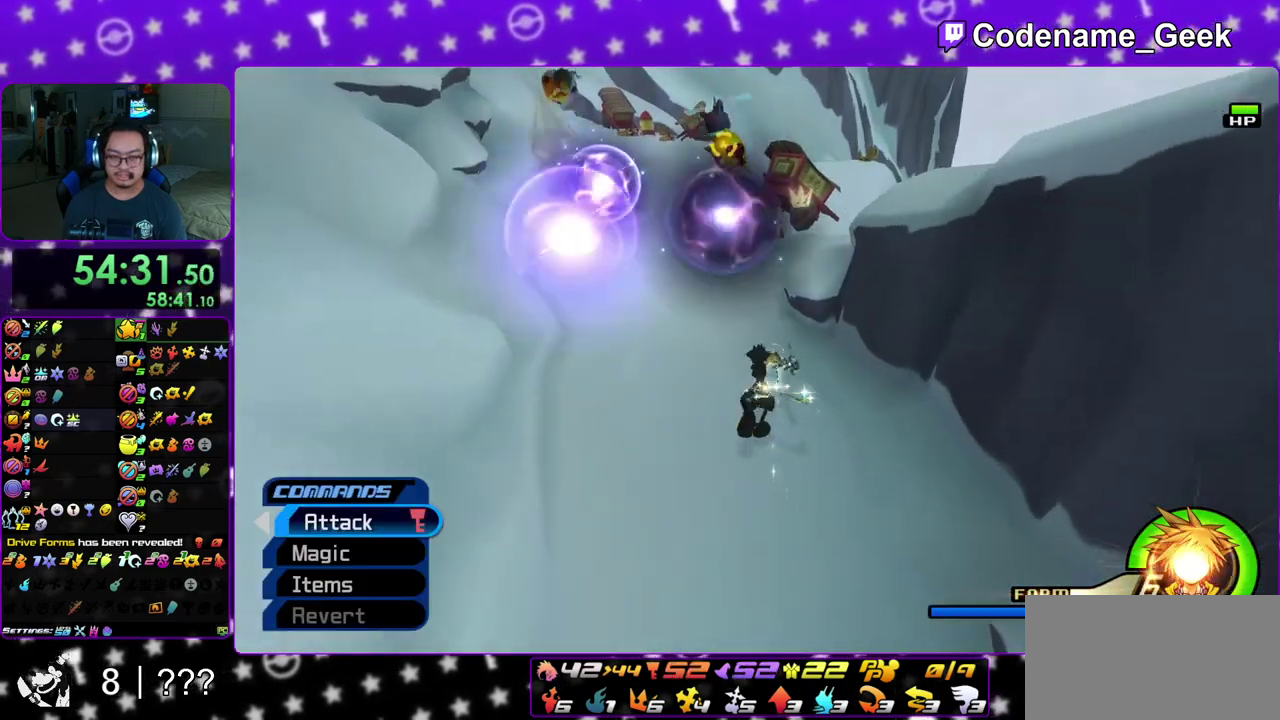
{"dt_ms": 400, "buttons": [], "left_stick": "up", "right_stick": "right", "events": [[383, "right_stick", "right"]]}
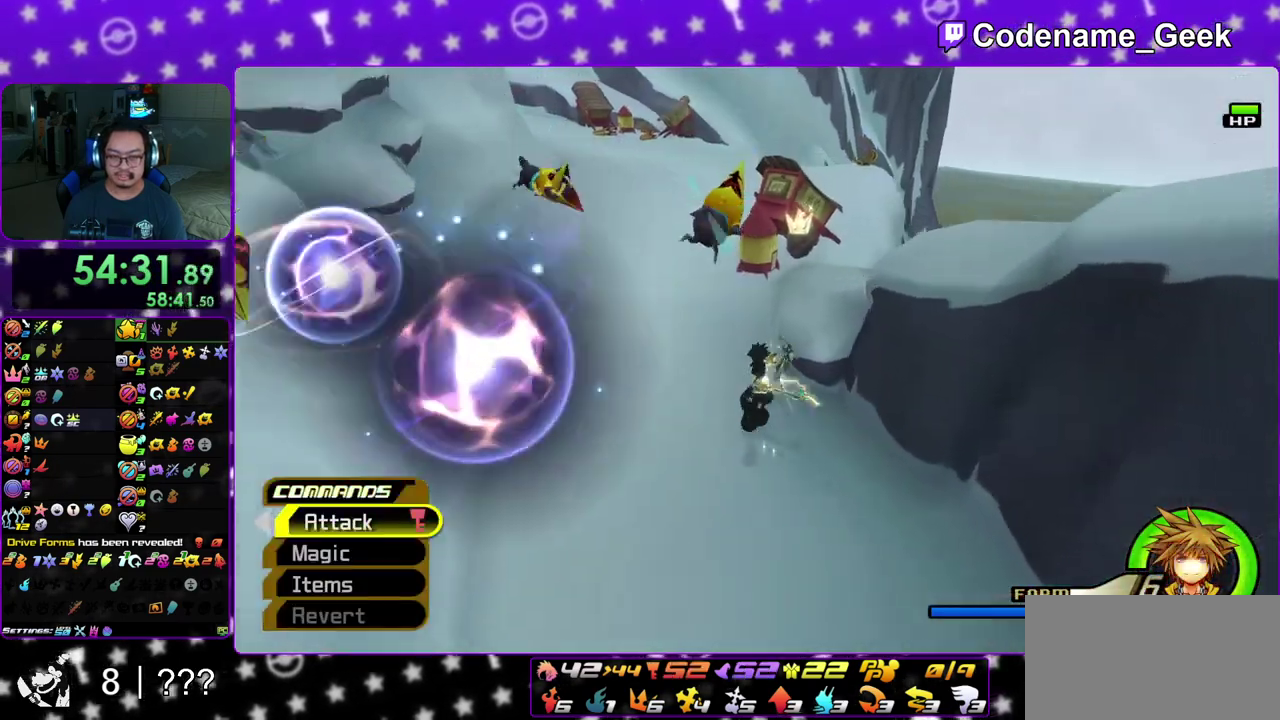
{"dt_ms": 600, "buttons": [], "left_stick": "up", "right_stick": "center", "events": [[117, "right_stick", "center"], [183, "left_stick", "center"], [300, "DPAD_DOWN", "down"], [367, "DPAD_DOWN", "up"], [400, "A", "down"], [500, "A", "up"], [533, "left_stick", "up"]]}
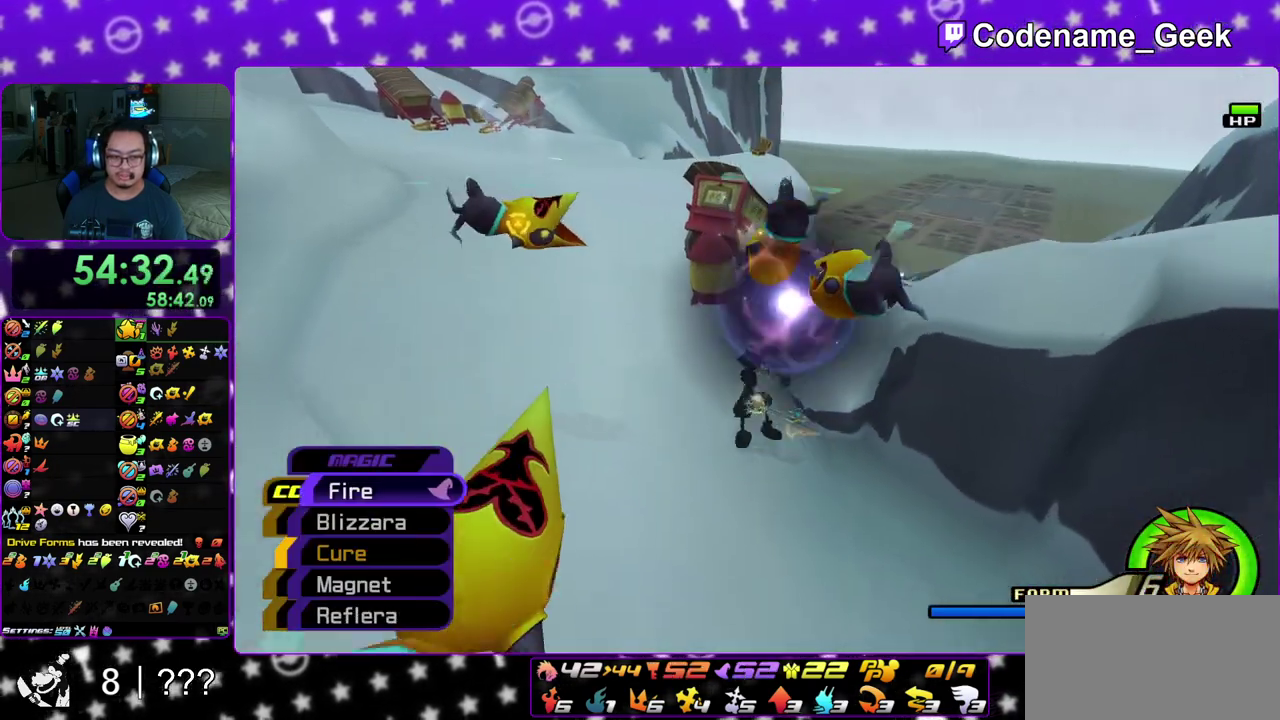
{"dt_ms": 400, "buttons": [], "left_stick": "up-left", "right_stick": "center", "events": [[400, "left_stick", "up-left"]]}
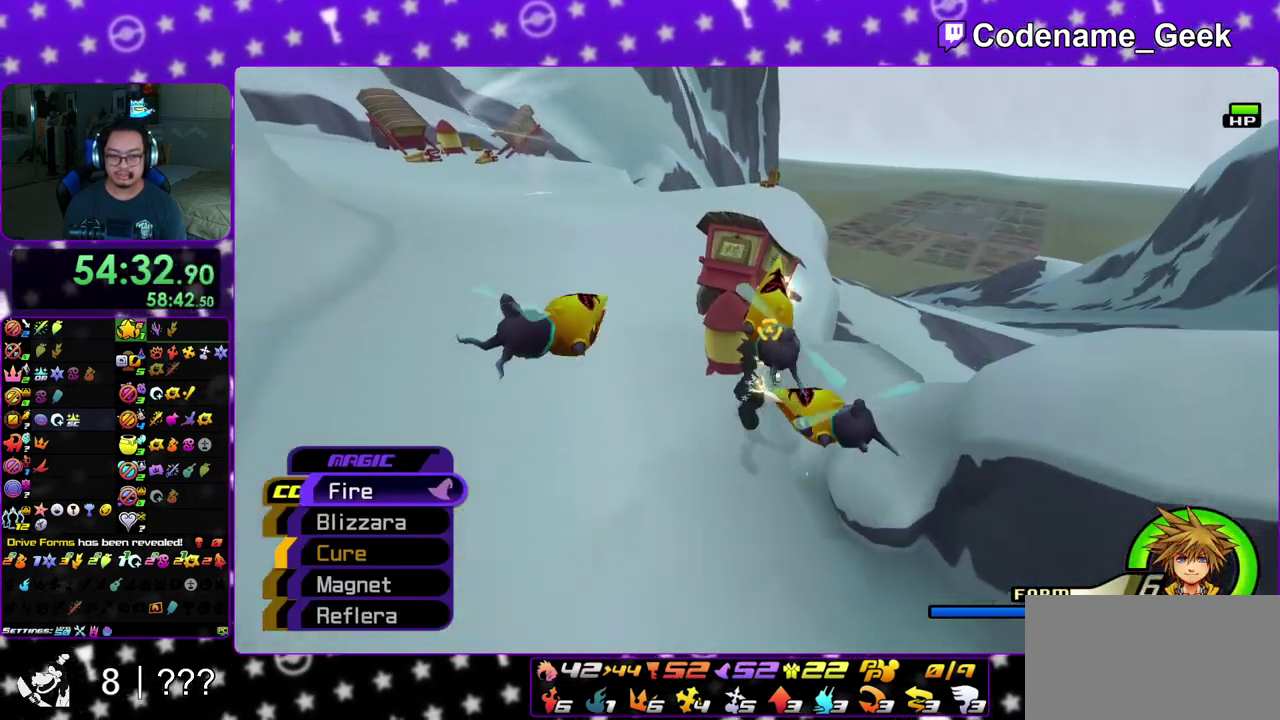
{"dt_ms": 600, "buttons": ["A"], "left_stick": "up", "right_stick": "right", "events": [[317, "right_stick", "right"], [350, "left_stick", "up"], [533, "A", "down"]]}
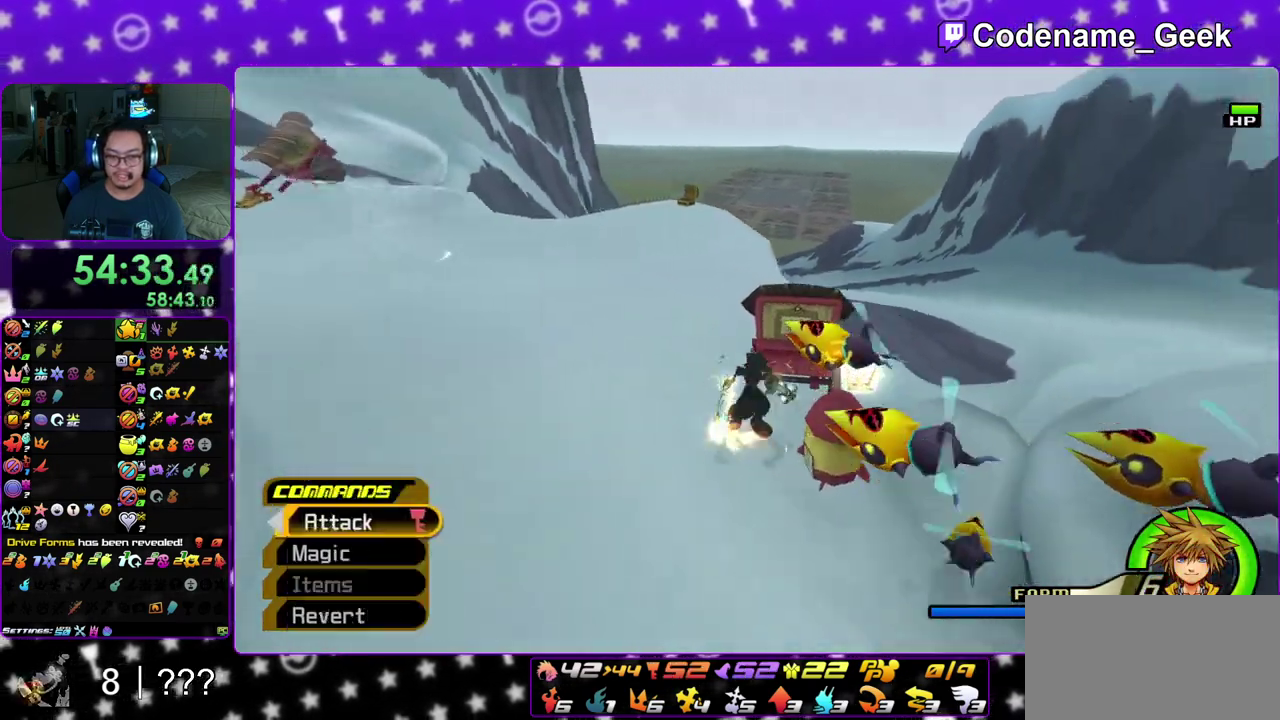
{"dt_ms": 300, "buttons": [], "left_stick": "up", "right_stick": "center", "events": [[33, "A", "up"], [133, "A", "down"], [167, "right_stick", "center"], [250, "A", "up"]]}
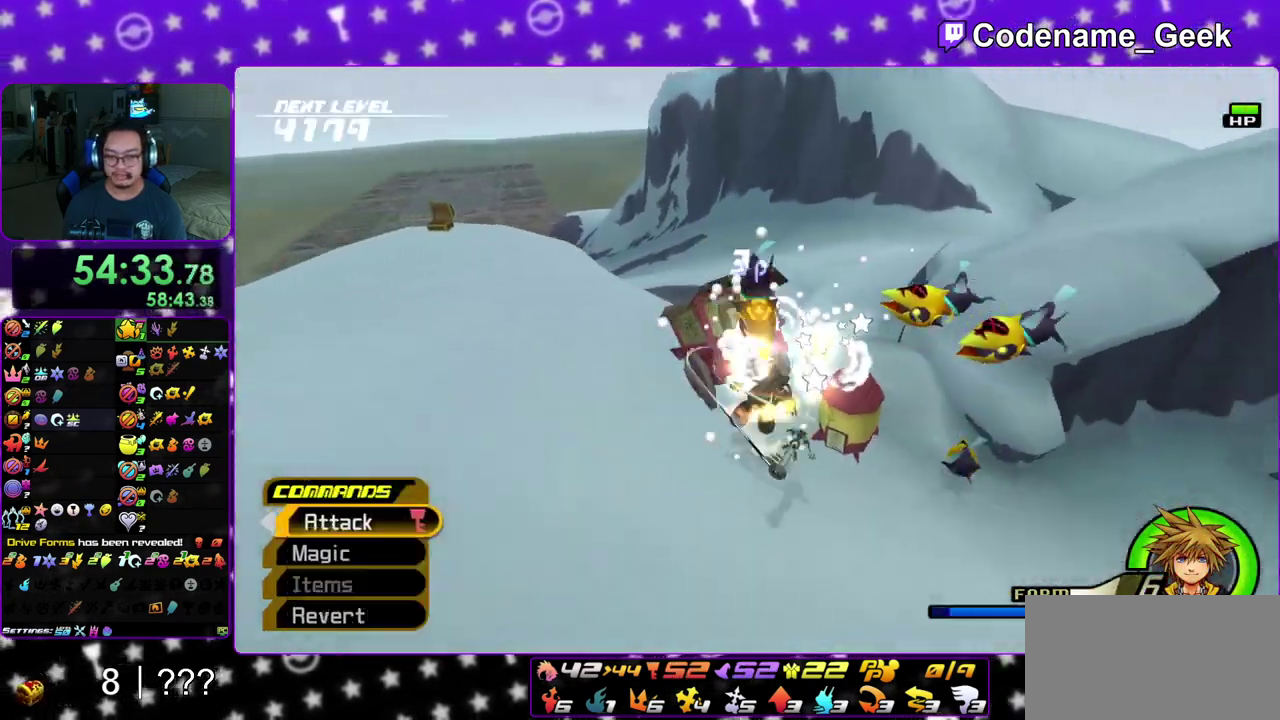
{"dt_ms": 900, "buttons": [], "left_stick": "up-left", "right_stick": "center", "events": [[17, "A", "down"], [117, "left_stick", "up-right"], [117, "right_stick", "down-right"], [133, "A", "up"], [217, "A", "down"], [217, "right_stick", "center"], [300, "A", "up"], [300, "left_stick", "up-left"], [367, "right_stick", "left"], [417, "left_stick", "left"], [700, "right_stick", "center"], [783, "left_stick", "up-left"]]}
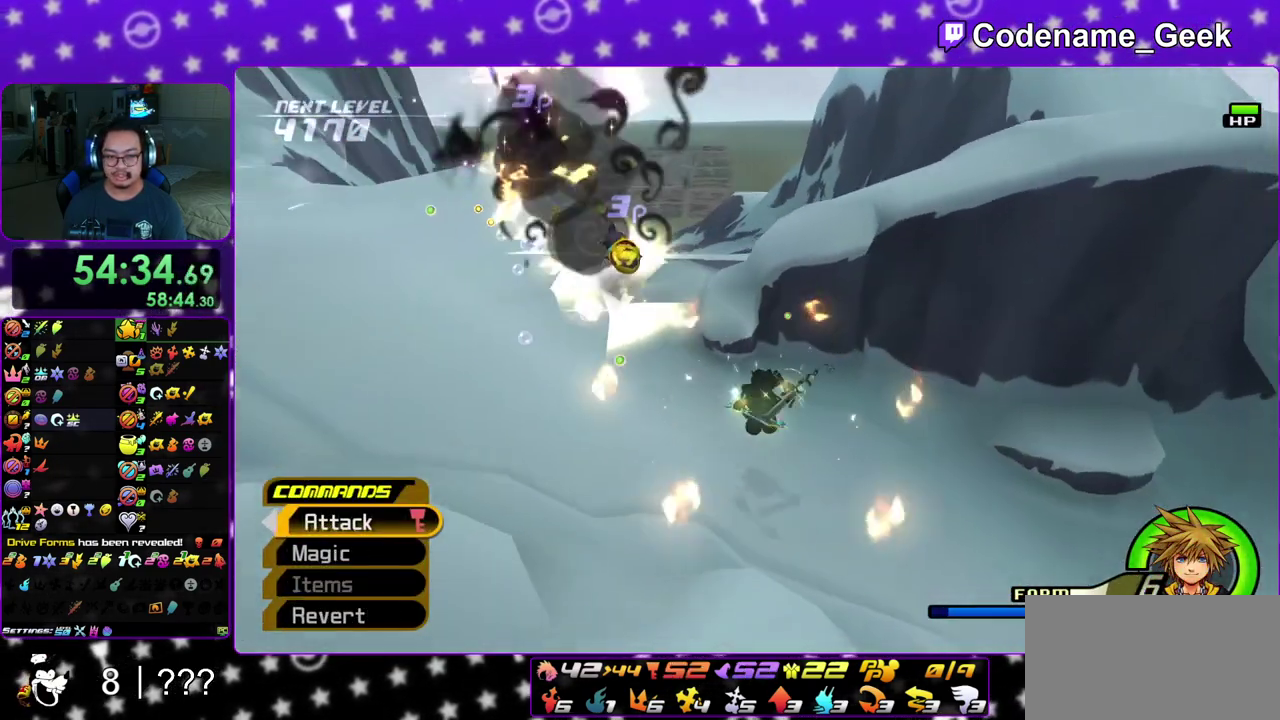
{"dt_ms": 300, "buttons": [], "left_stick": "up-left", "right_stick": "left", "events": [[300, "right_stick", "left"]]}
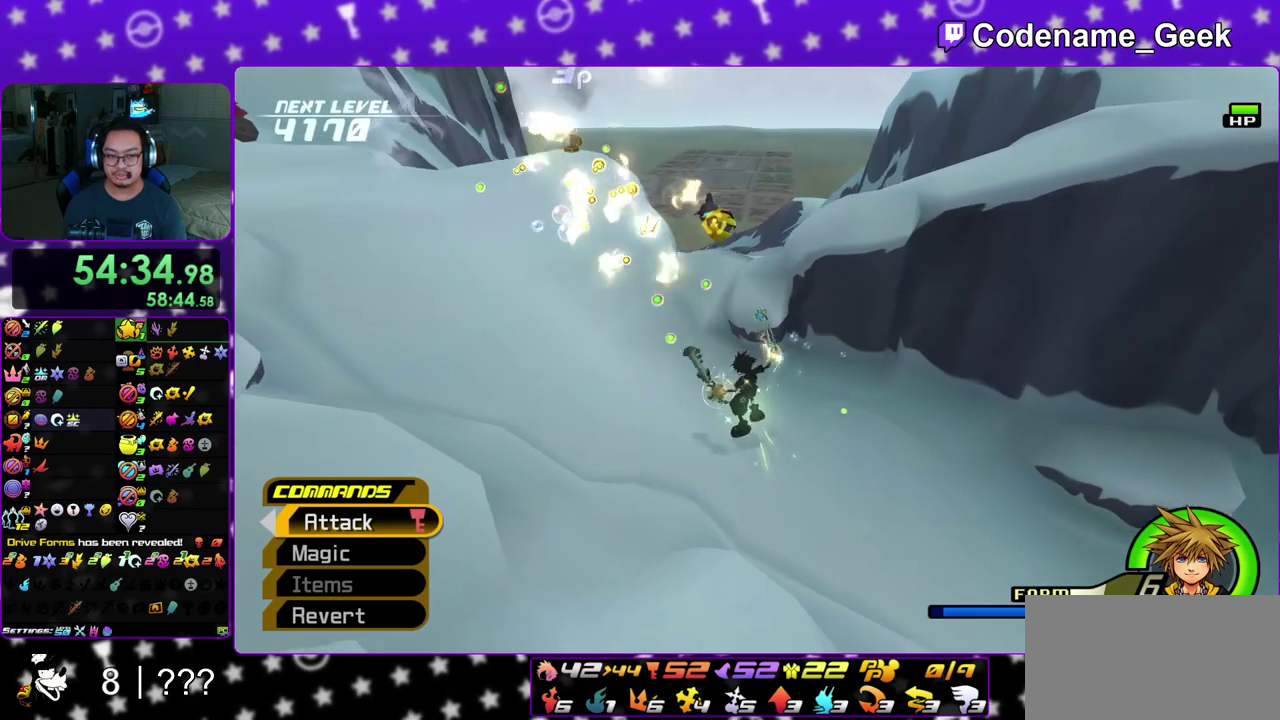
{"dt_ms": 600, "buttons": [], "left_stick": "up", "right_stick": "center", "events": [[133, "right_stick", "center"], [267, "right_stick", "left"], [367, "right_stick", "center"], [533, "left_stick", "up"]]}
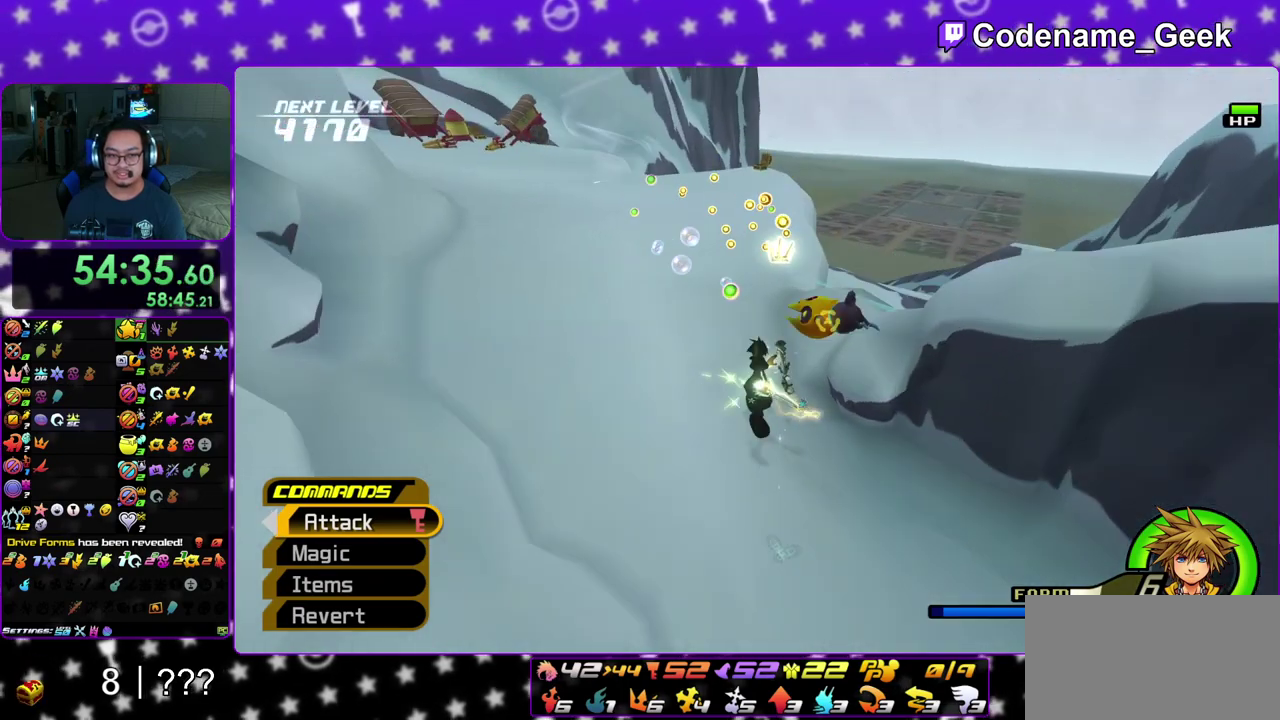
{"dt_ms": 400, "buttons": [], "left_stick": "up", "right_stick": "center", "events": []}
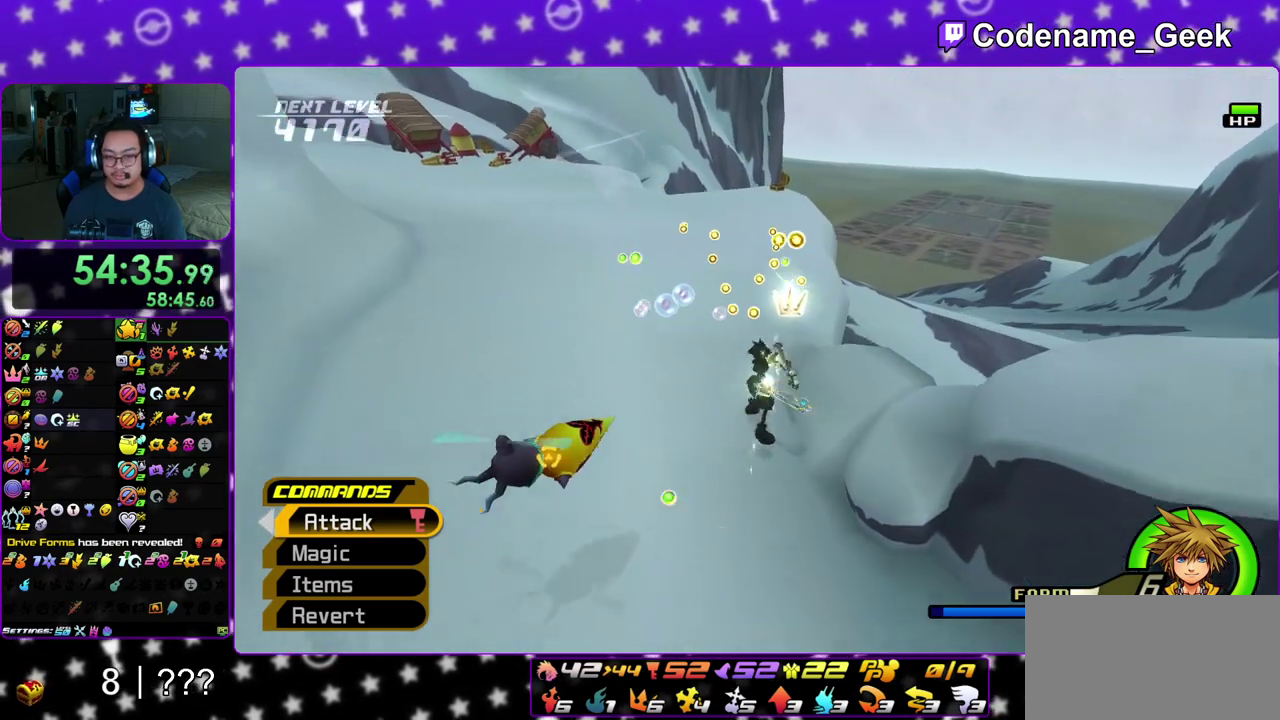
{"dt_ms": 600, "buttons": [], "left_stick": "up", "right_stick": "center", "events": []}
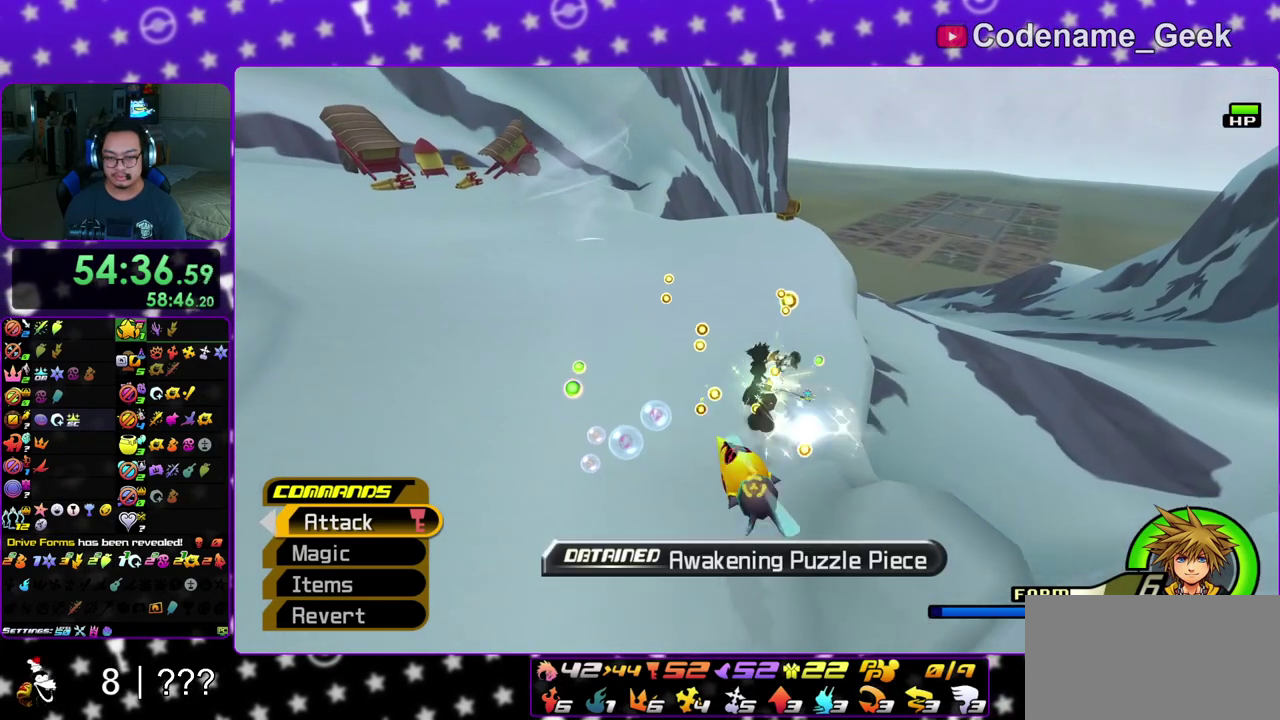
{"dt_ms": 400, "buttons": [], "left_stick": "up", "right_stick": "left", "events": [[350, "right_stick", "left"]]}
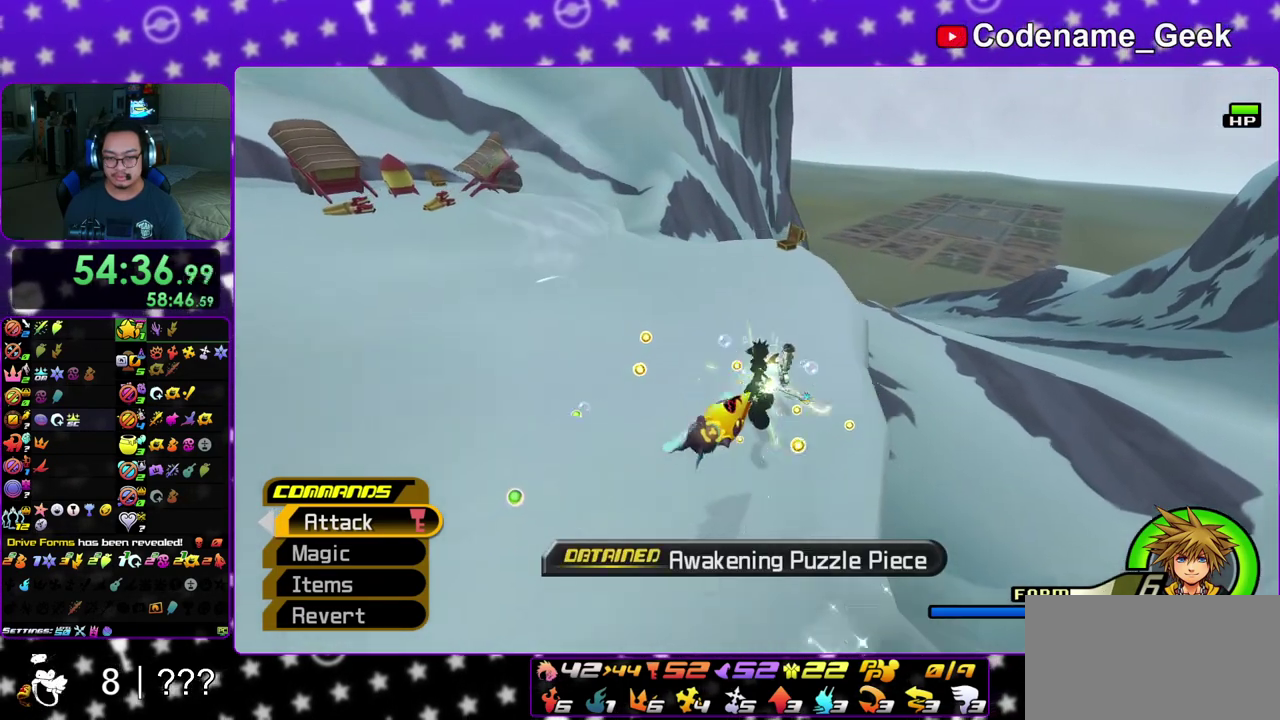
{"dt_ms": 600, "buttons": ["B"], "left_stick": "up", "right_stick": "center", "events": [[50, "left_stick", "up-left"], [267, "right_stick", "center"], [283, "left_stick", "up"], [500, "B", "down"]]}
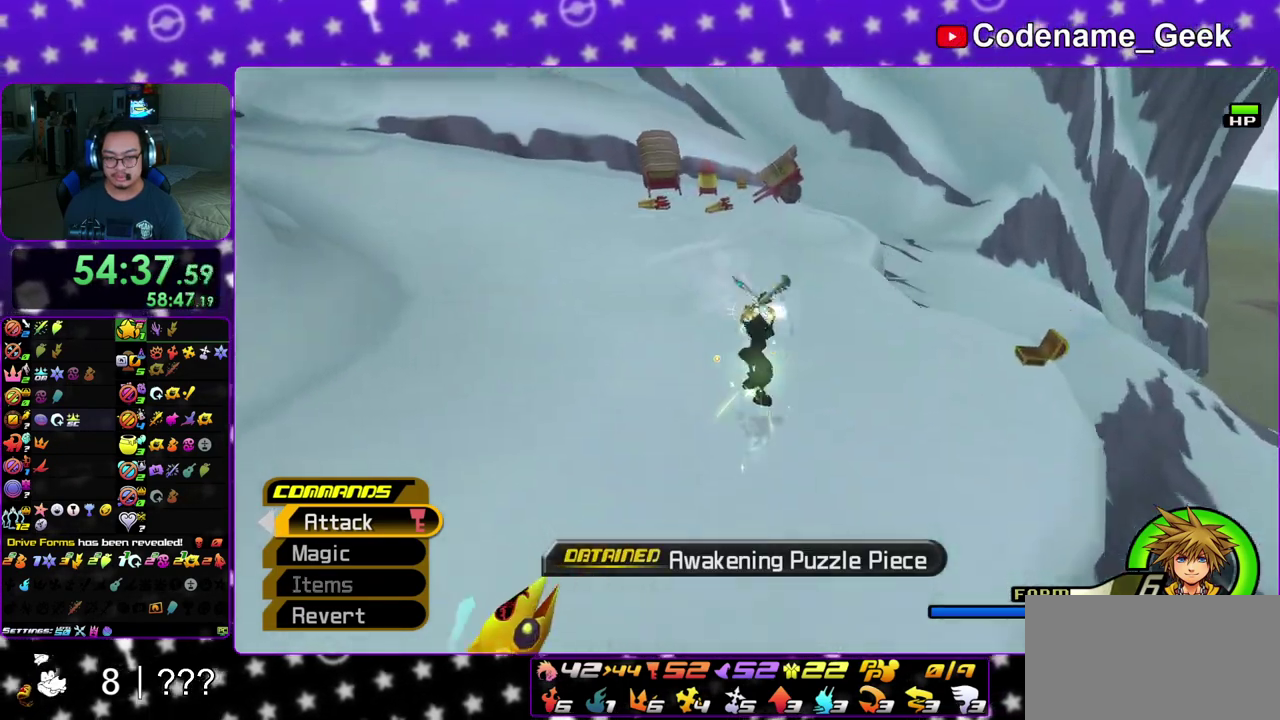
{"dt_ms": 400, "buttons": [], "left_stick": "up", "right_stick": "center", "events": [[17, "B", "up"], [100, "B", "down"], [200, "B", "up"], [250, "B", "down"], [333, "B", "up"]]}
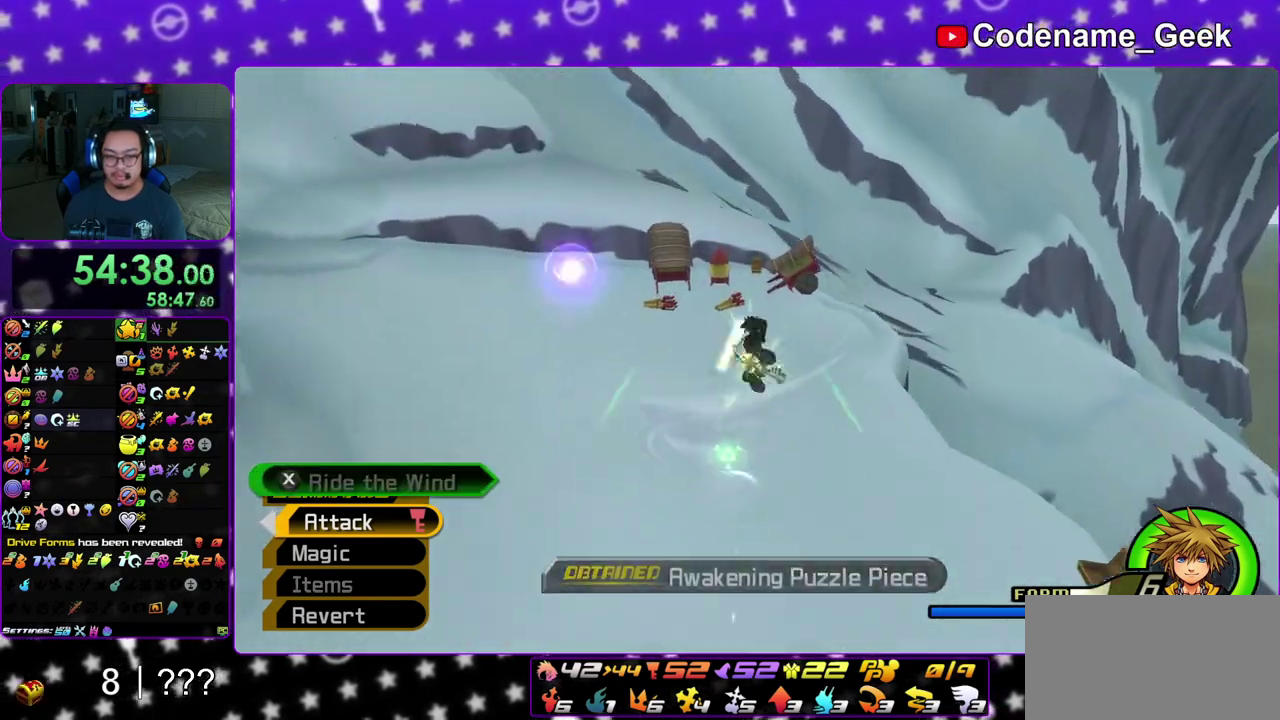
{"dt_ms": 500, "buttons": ["A"], "left_stick": "up", "right_stick": "center", "events": [[300, "DPAD_DOWN", "down"], [400, "DPAD_DOWN", "up"], [450, "A", "down"]]}
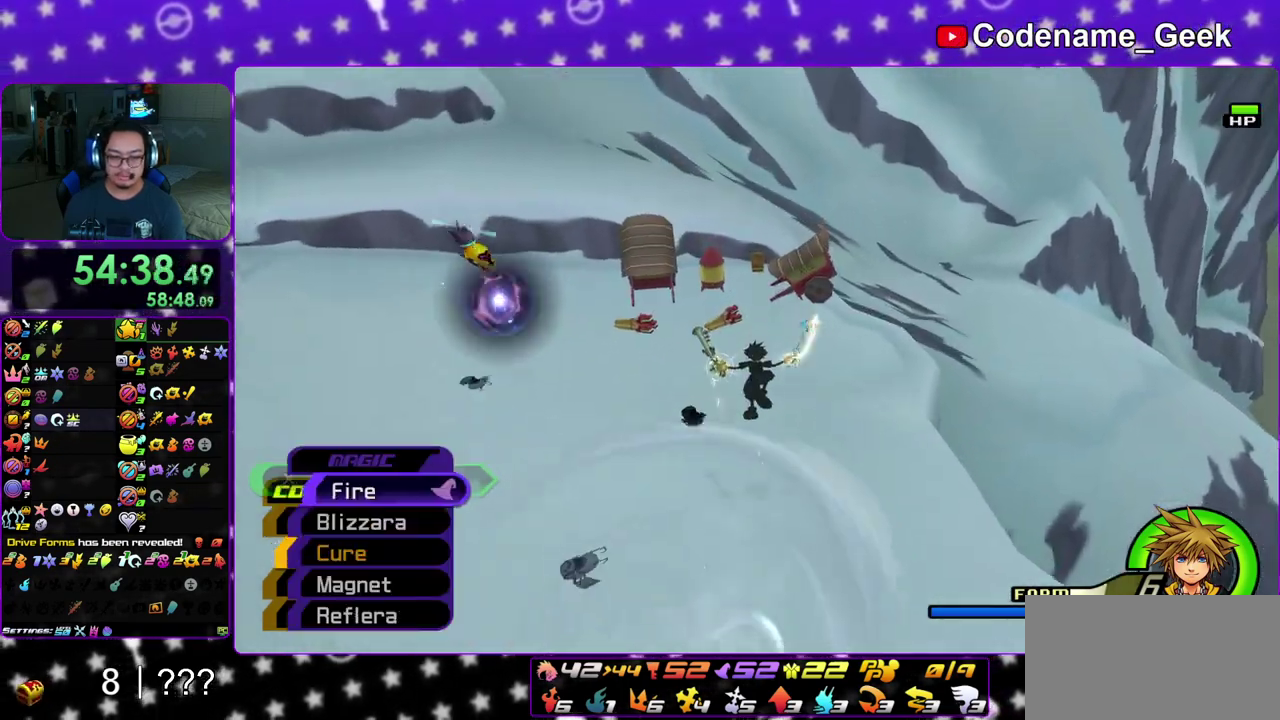
{"dt_ms": 500, "buttons": [], "left_stick": "up", "right_stick": "center", "events": [[67, "A", "up"]]}
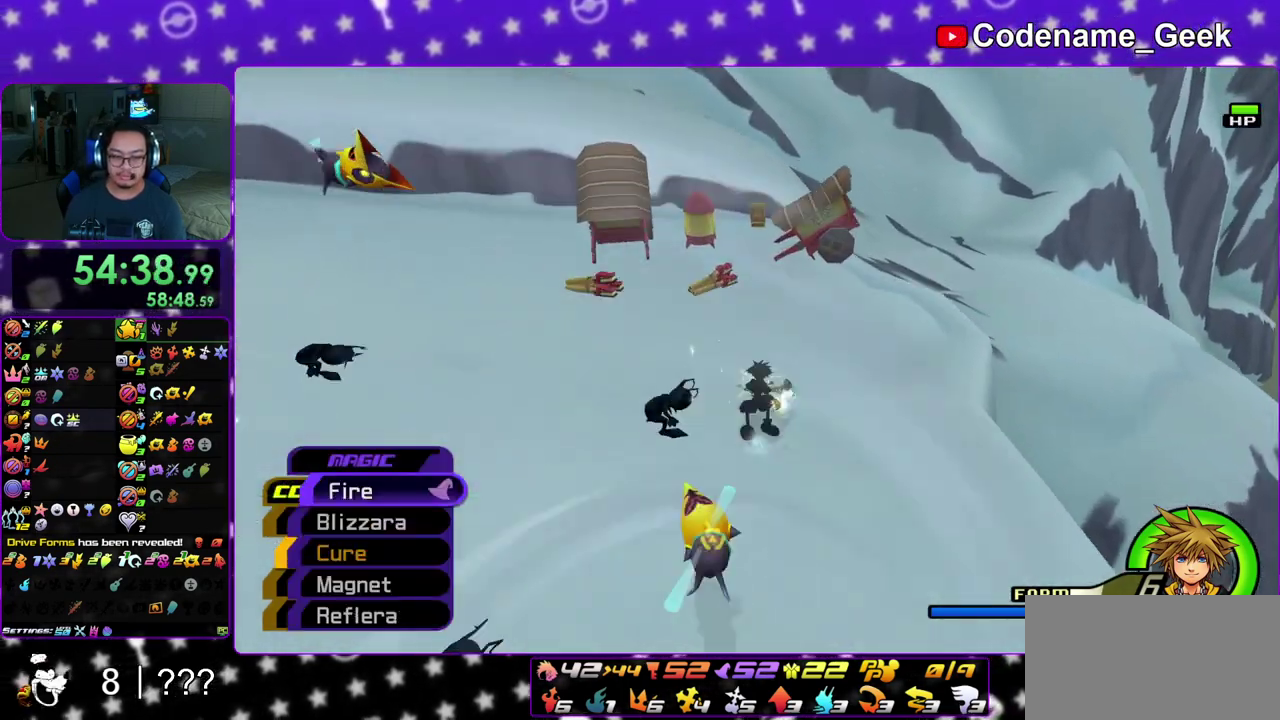
{"dt_ms": 700, "buttons": [], "left_stick": "up-left", "right_stick": "down", "events": [[133, "right_stick", "down"], [383, "left_stick", "up-left"]]}
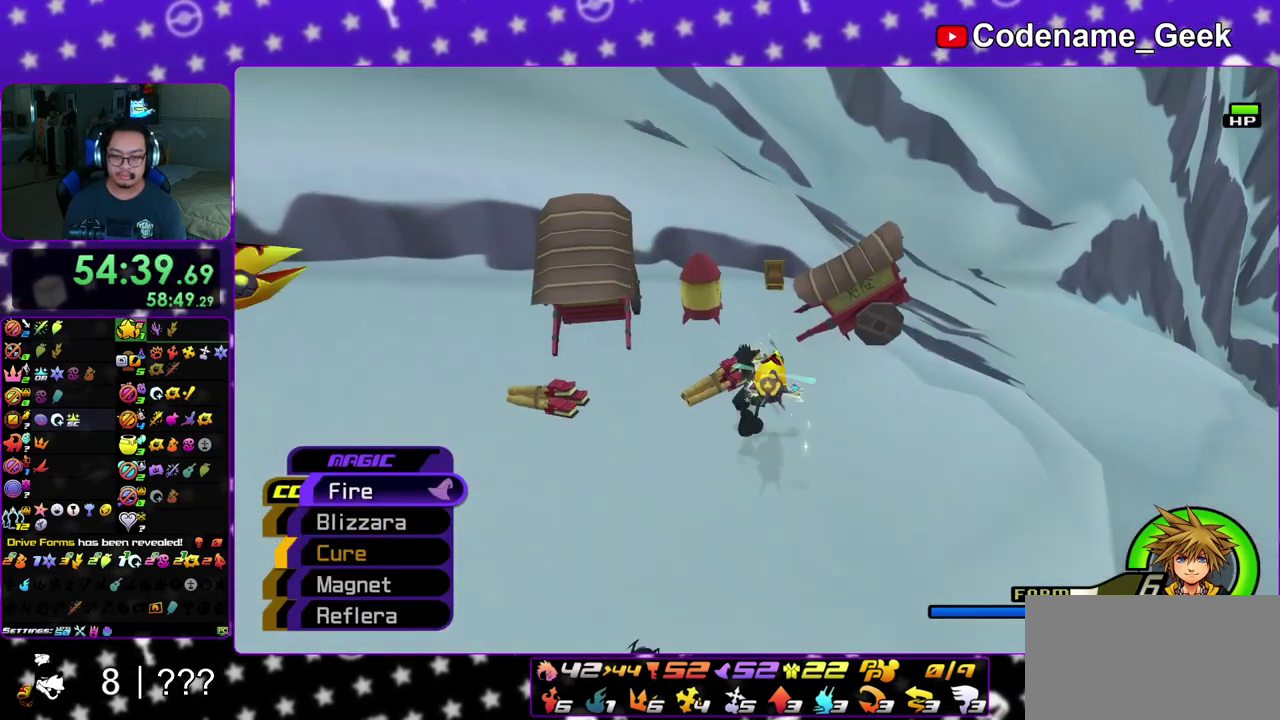
{"dt_ms": 300, "buttons": [], "left_stick": "up-left", "right_stick": "down", "events": [[133, "A", "down"], [233, "A", "up"]]}
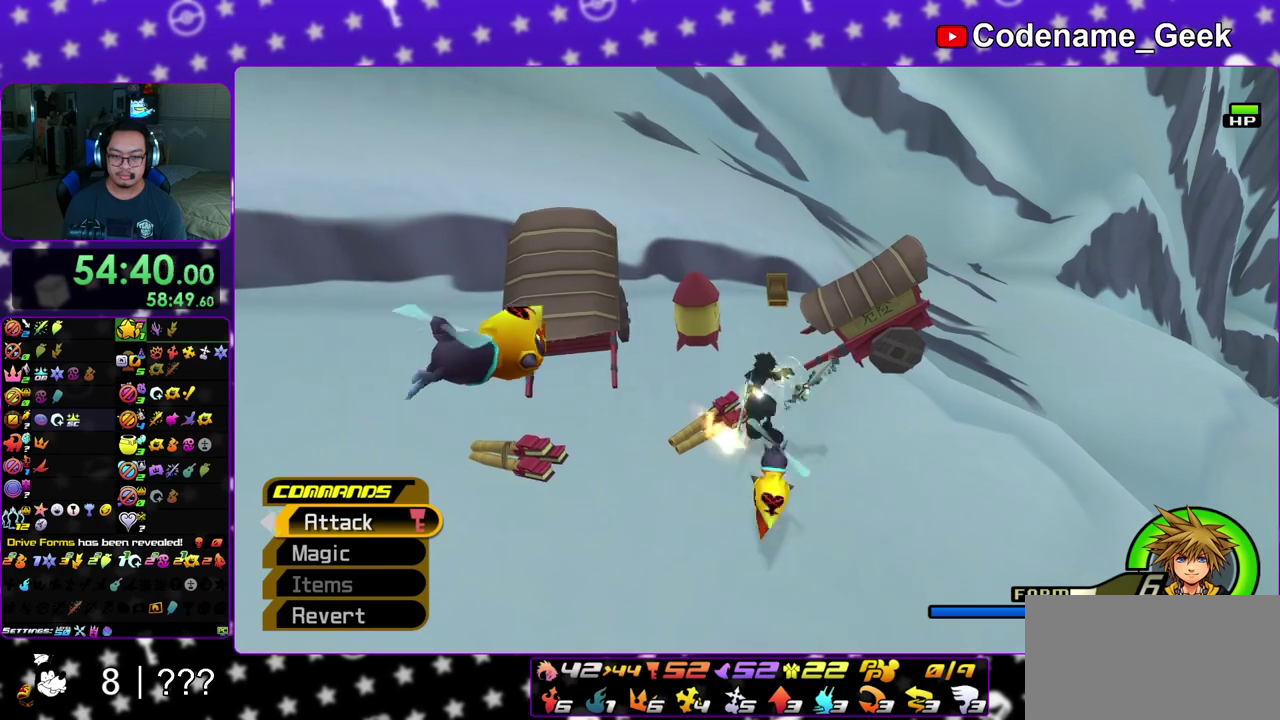
{"dt_ms": 700, "buttons": [], "left_stick": "center", "right_stick": "center", "events": [[50, "A", "down"], [150, "A", "up"], [233, "A", "down"], [350, "A", "up"], [450, "right_stick", "center"], [467, "A", "down"], [567, "A", "up"], [583, "left_stick", "center"]]}
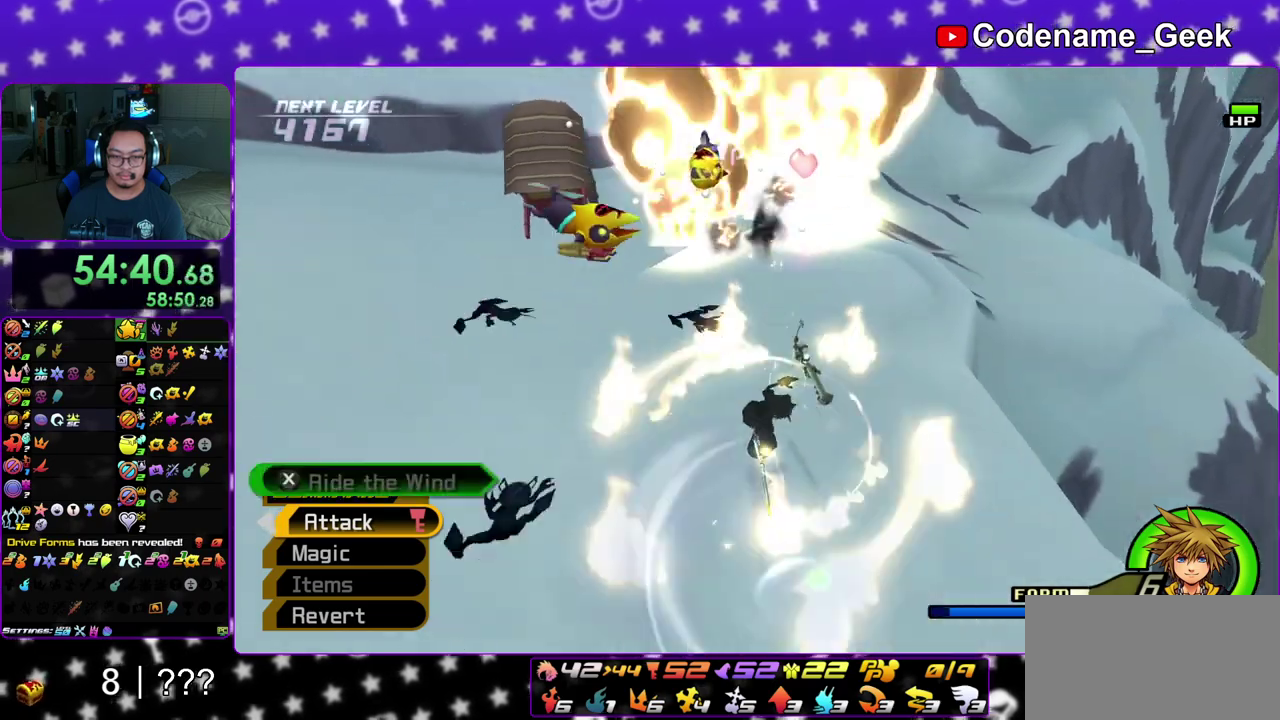
{"dt_ms": 300, "buttons": [], "left_stick": "up-left", "right_stick": "center", "events": [[67, "left_stick", "up-left"], [100, "right_stick", "left"], [183, "right_stick", "center"]]}
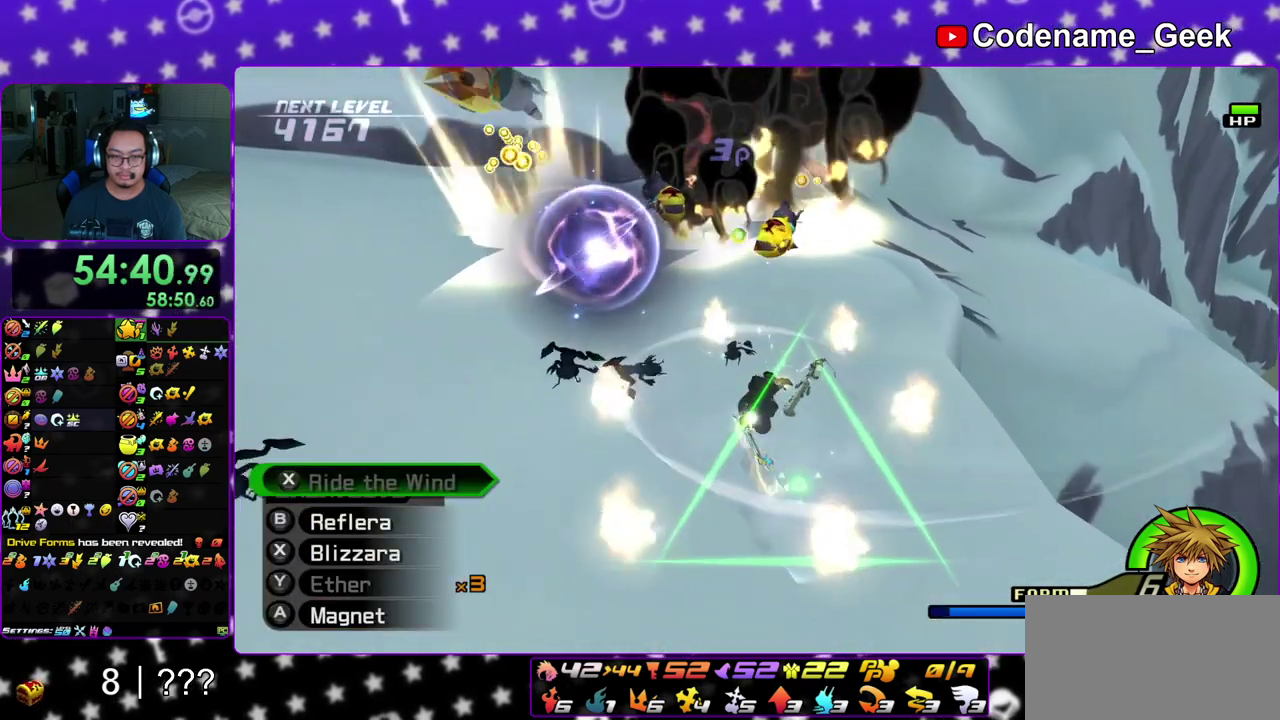
{"dt_ms": 500, "buttons": [], "left_stick": "up-left", "right_stick": "center", "events": [[67, "right_stick", "left"], [150, "right_stick", "center"]]}
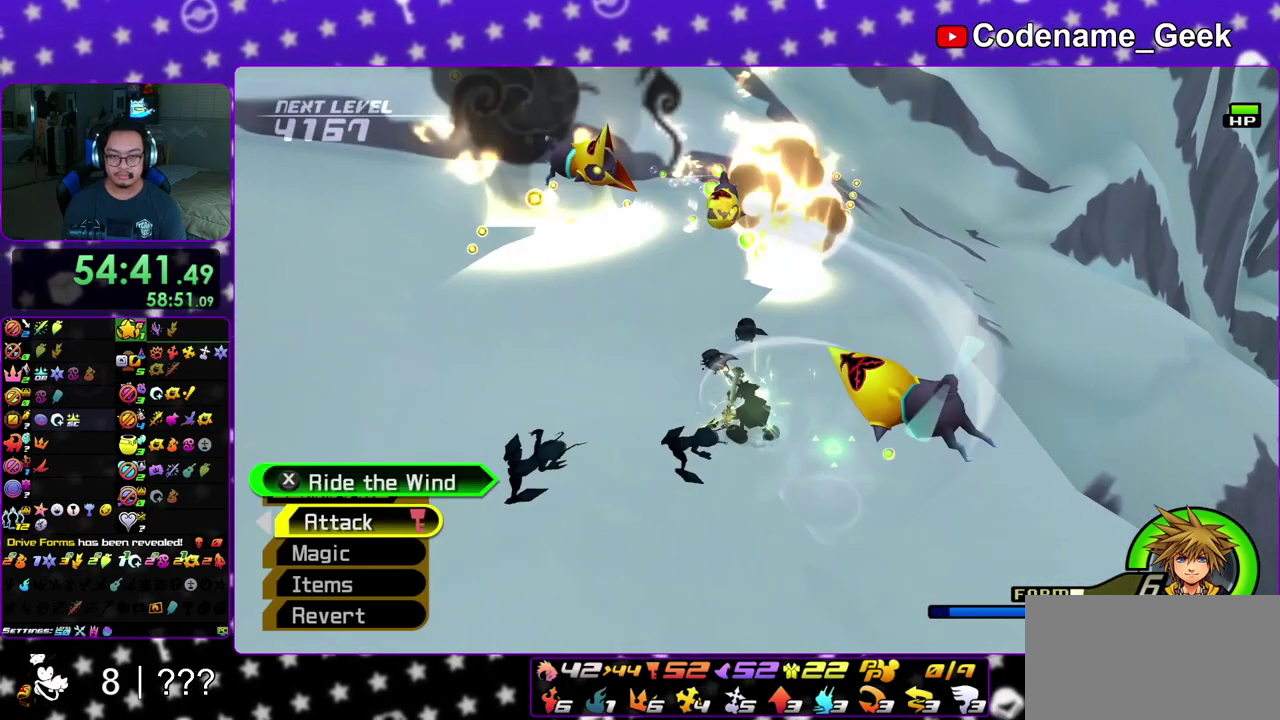
{"dt_ms": 500, "buttons": [], "left_stick": "up-left", "right_stick": "center", "events": []}
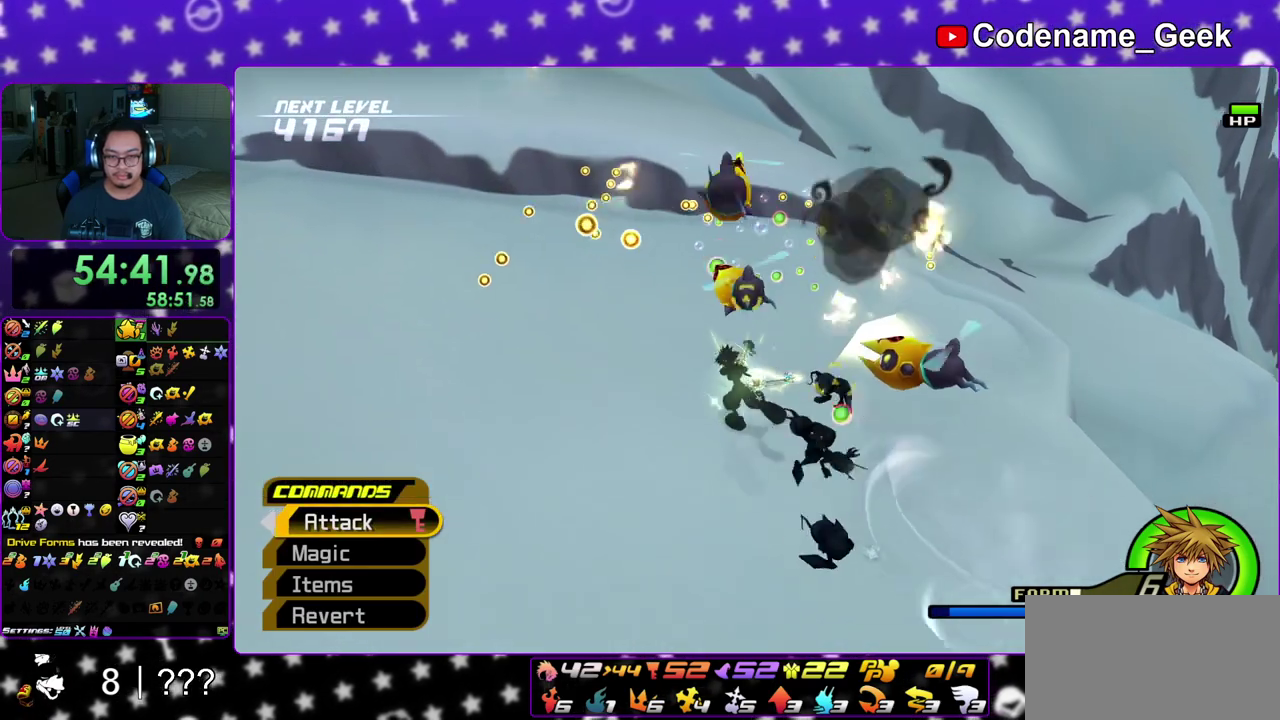
{"dt_ms": 700, "buttons": [], "left_stick": "up-left", "right_stick": "center", "events": []}